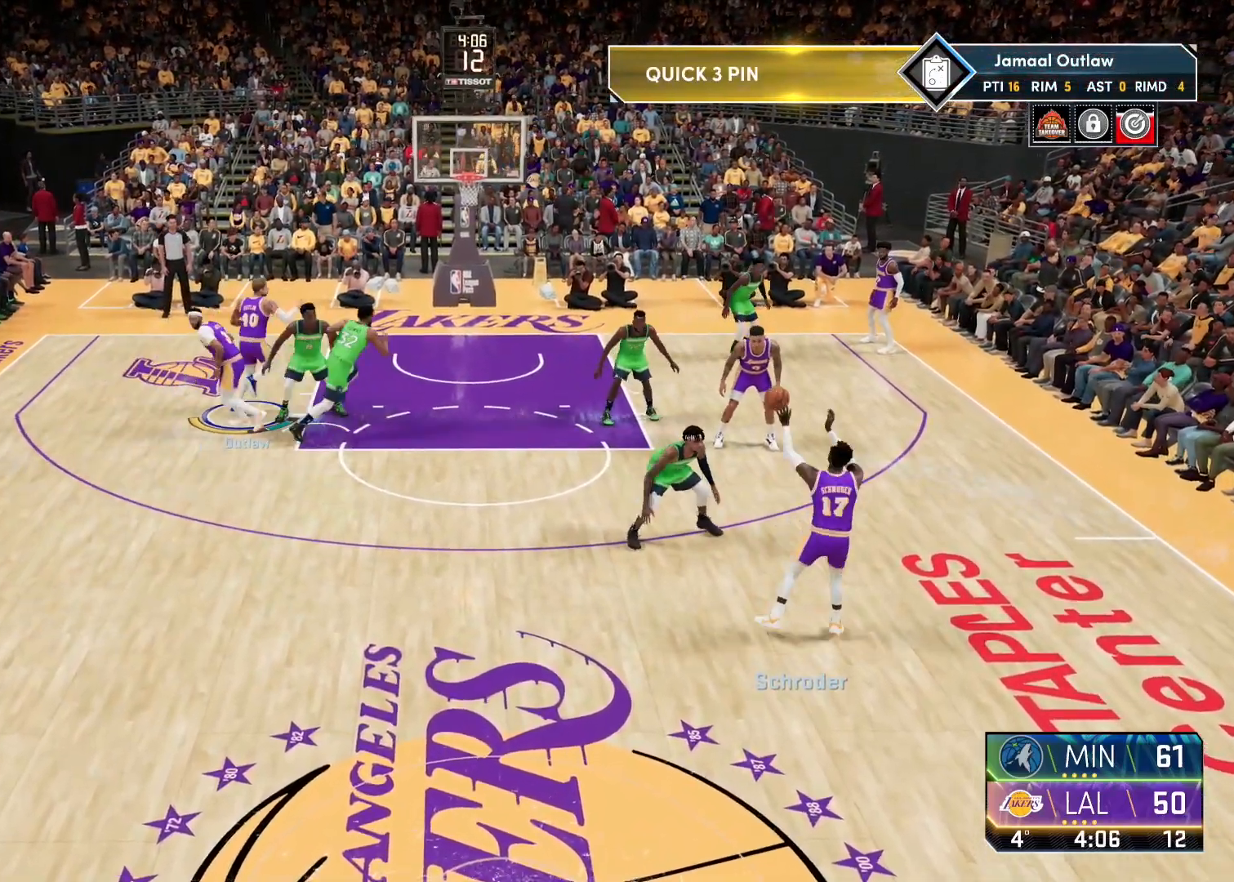
Gameplay with a controller (PlayStation layout); each line is a JSON object with the inputs held at the frame after it. "events" lists button and stick changes between this image and that frame as [ms after this image, input, new state], when the widget could be followed in between. Not read: other_buttons.
{"buttons": ["R2"], "left_stick": "up-right", "right_stick": "down", "events": [[17, "right_stick", "down"]]}
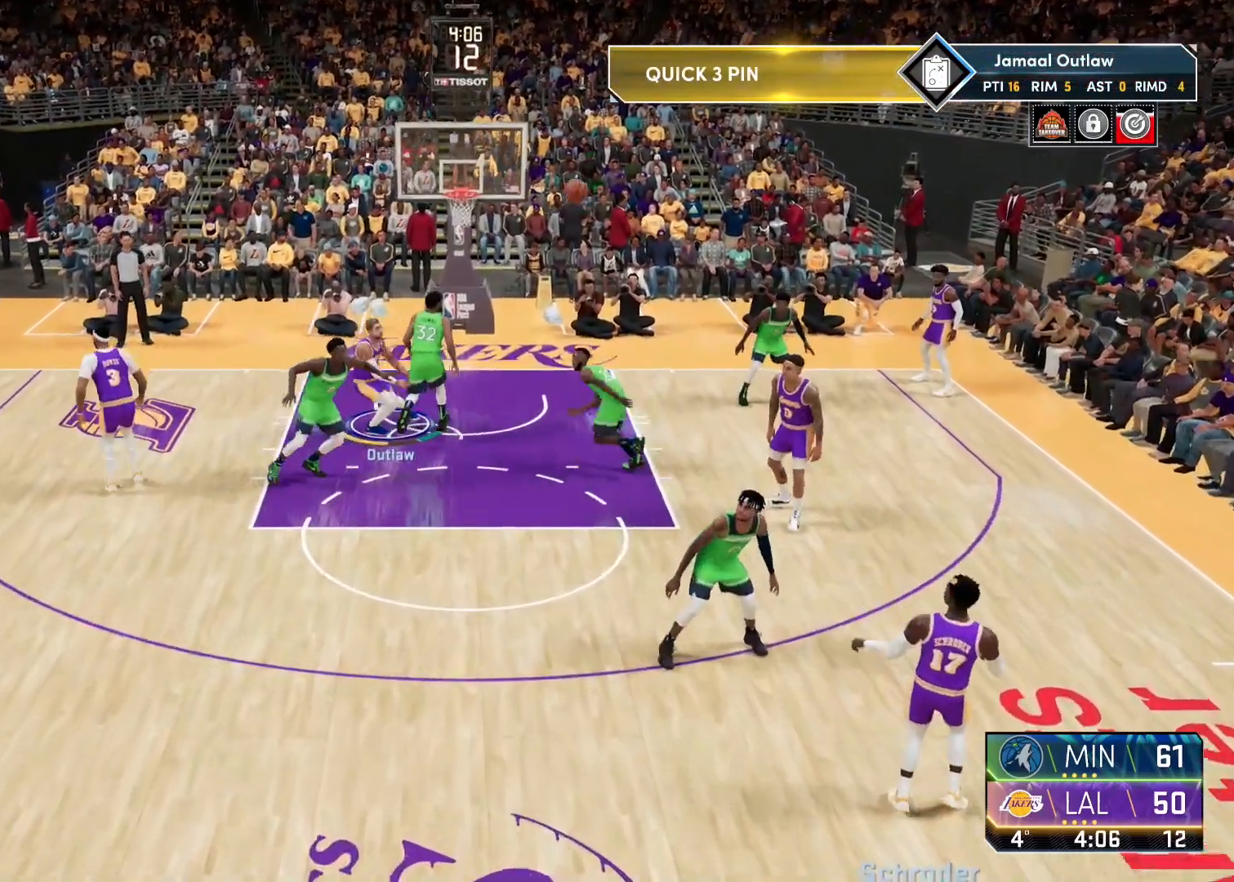
{"buttons": [], "left_stick": "center", "right_stick": "center", "events": [[267, "left_stick", "center"], [383, "R2", "up"], [433, "right_stick", "center"]]}
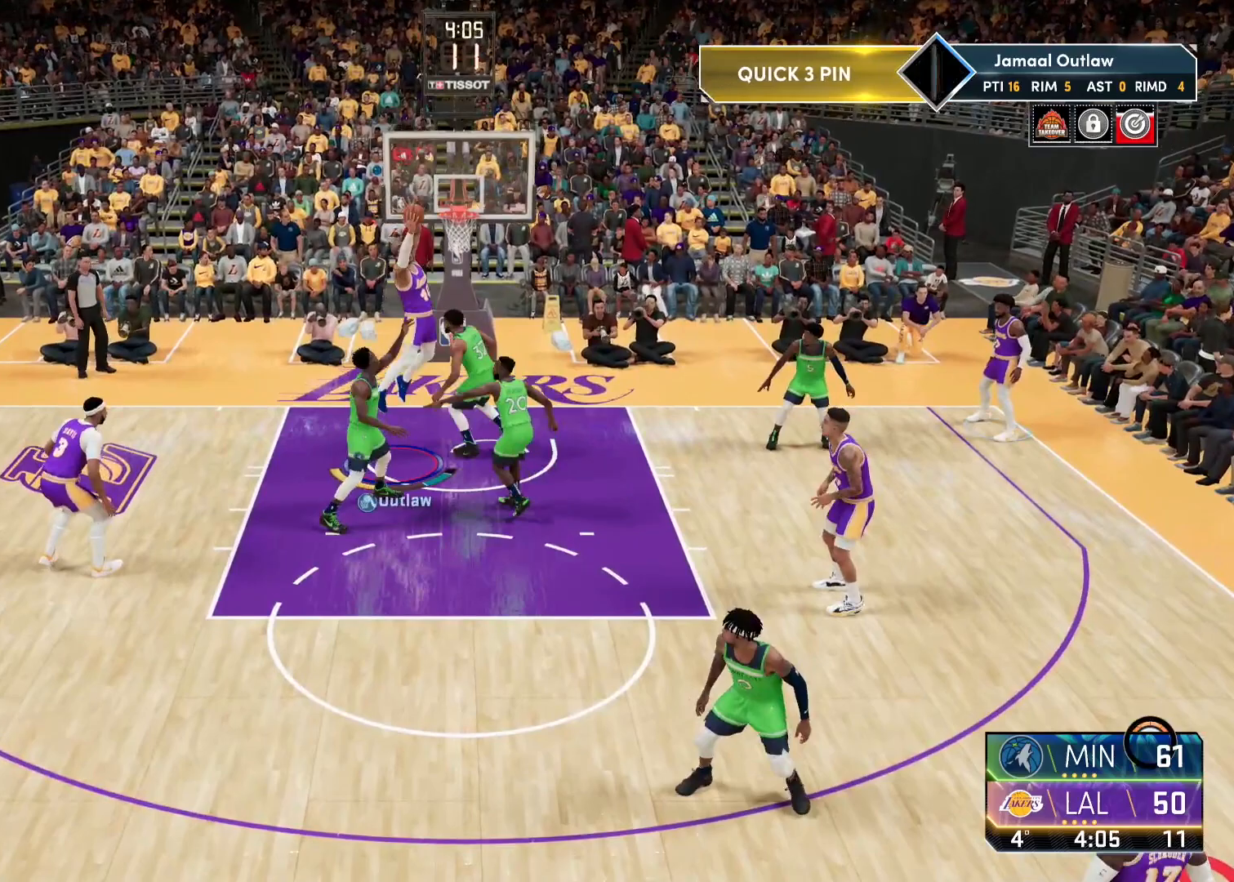
{"buttons": [], "left_stick": "left", "right_stick": "center", "events": [[333, "left_stick", "left"]]}
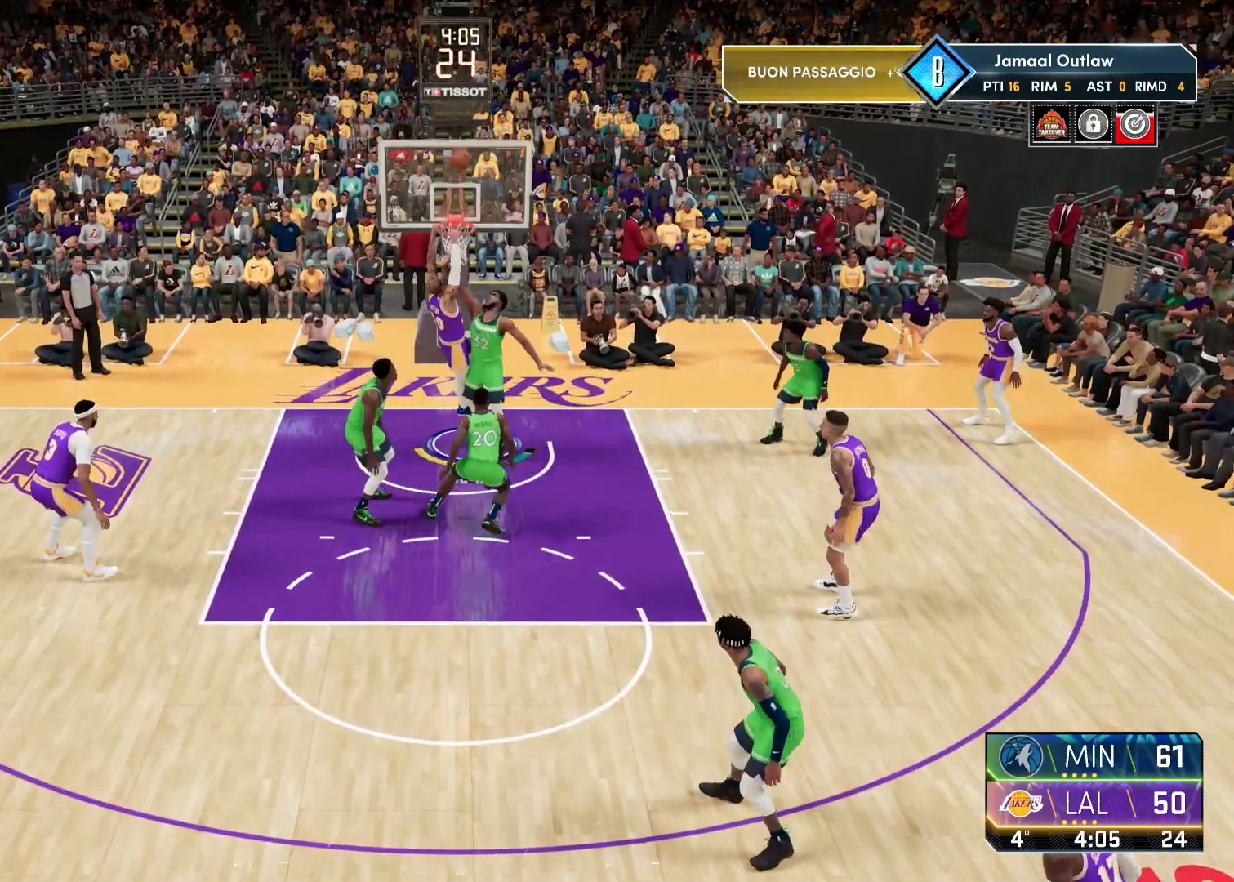
{"buttons": [], "left_stick": "down", "right_stick": "center", "events": [[100, "left_stick", "down-left"], [217, "left_stick", "down"]]}
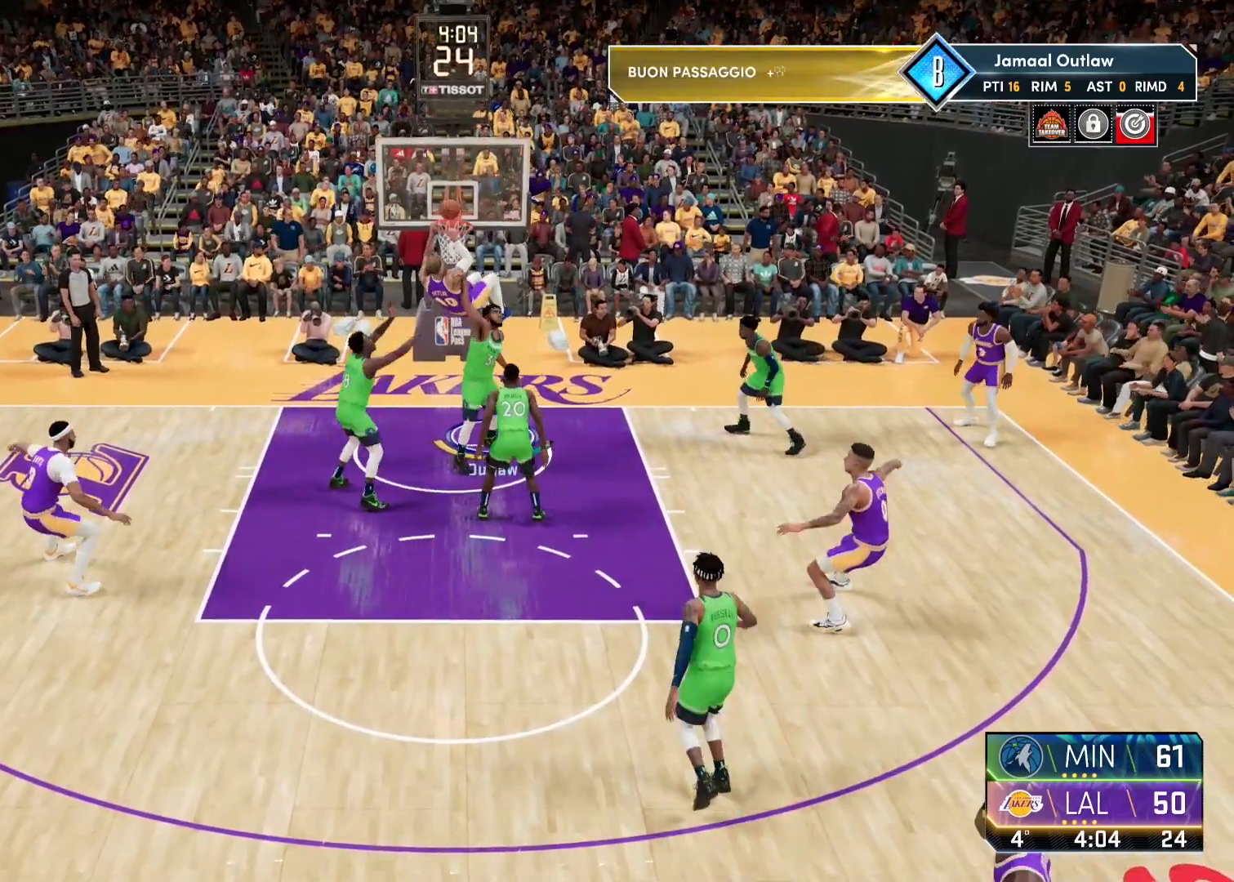
{"buttons": [], "left_stick": "down-left", "right_stick": "center", "events": [[200, "left_stick", "down-left"]]}
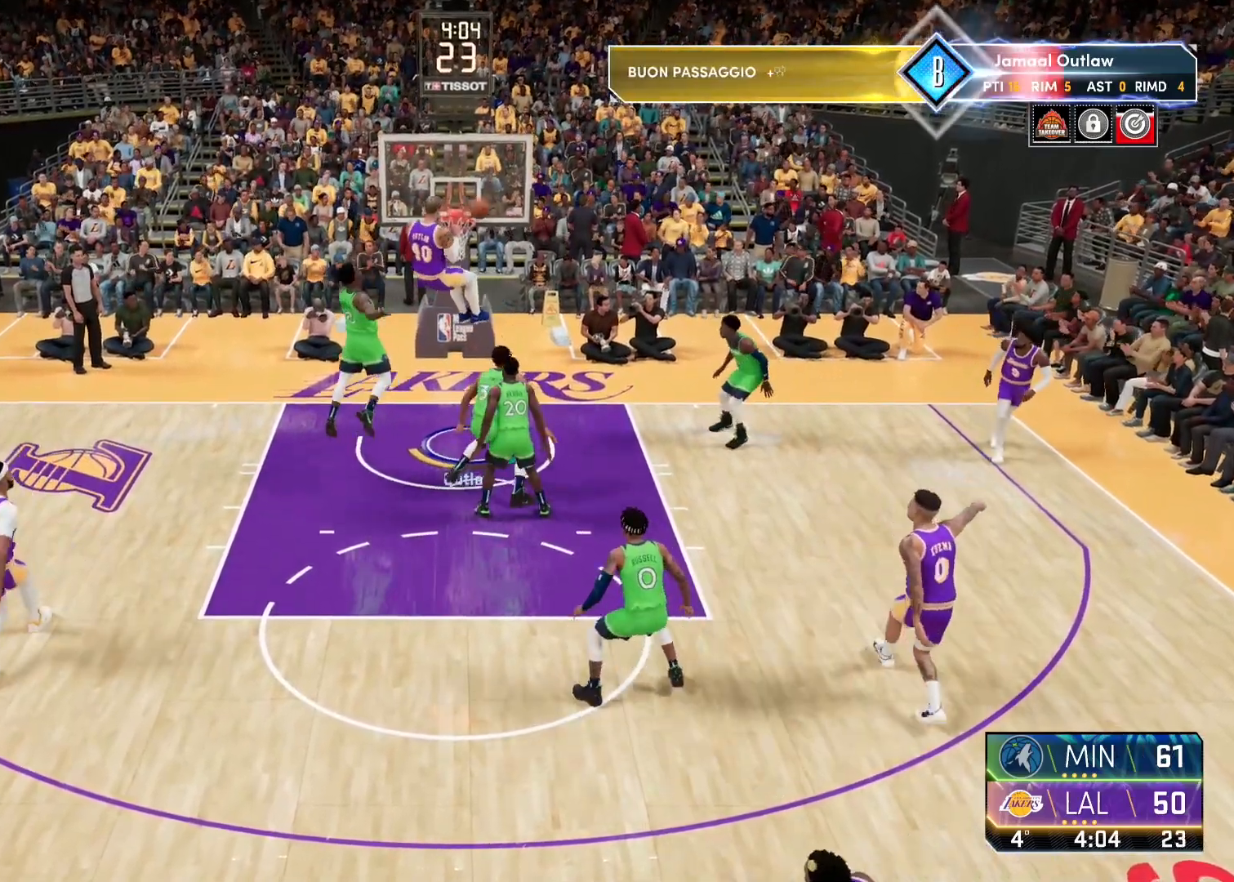
{"buttons": [], "left_stick": "down-left", "right_stick": "center", "events": []}
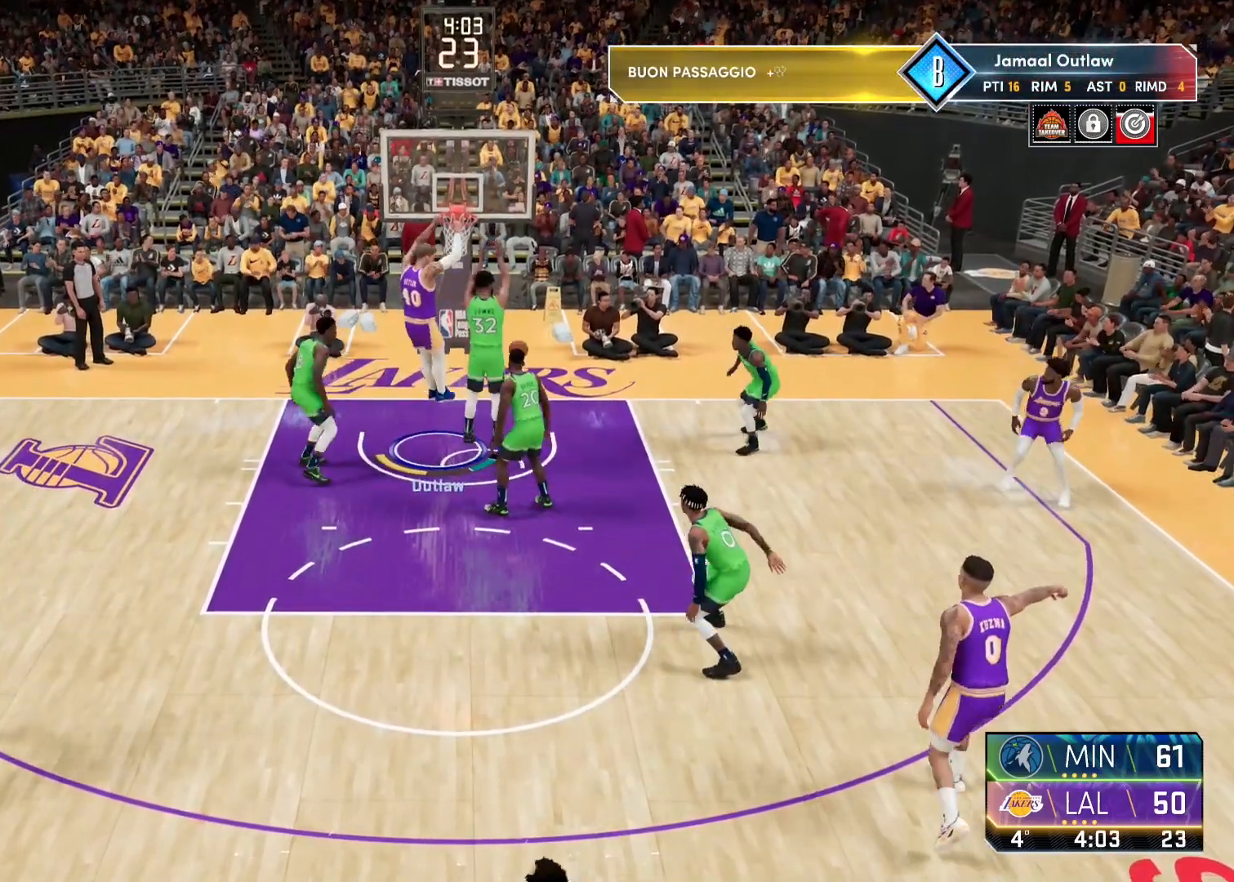
{"buttons": ["SQUARE"], "left_stick": "center", "right_stick": "center", "events": [[133, "R2", "down"], [400, "R2", "up"], [400, "SQUARE", "down"], [400, "left_stick", "center"]]}
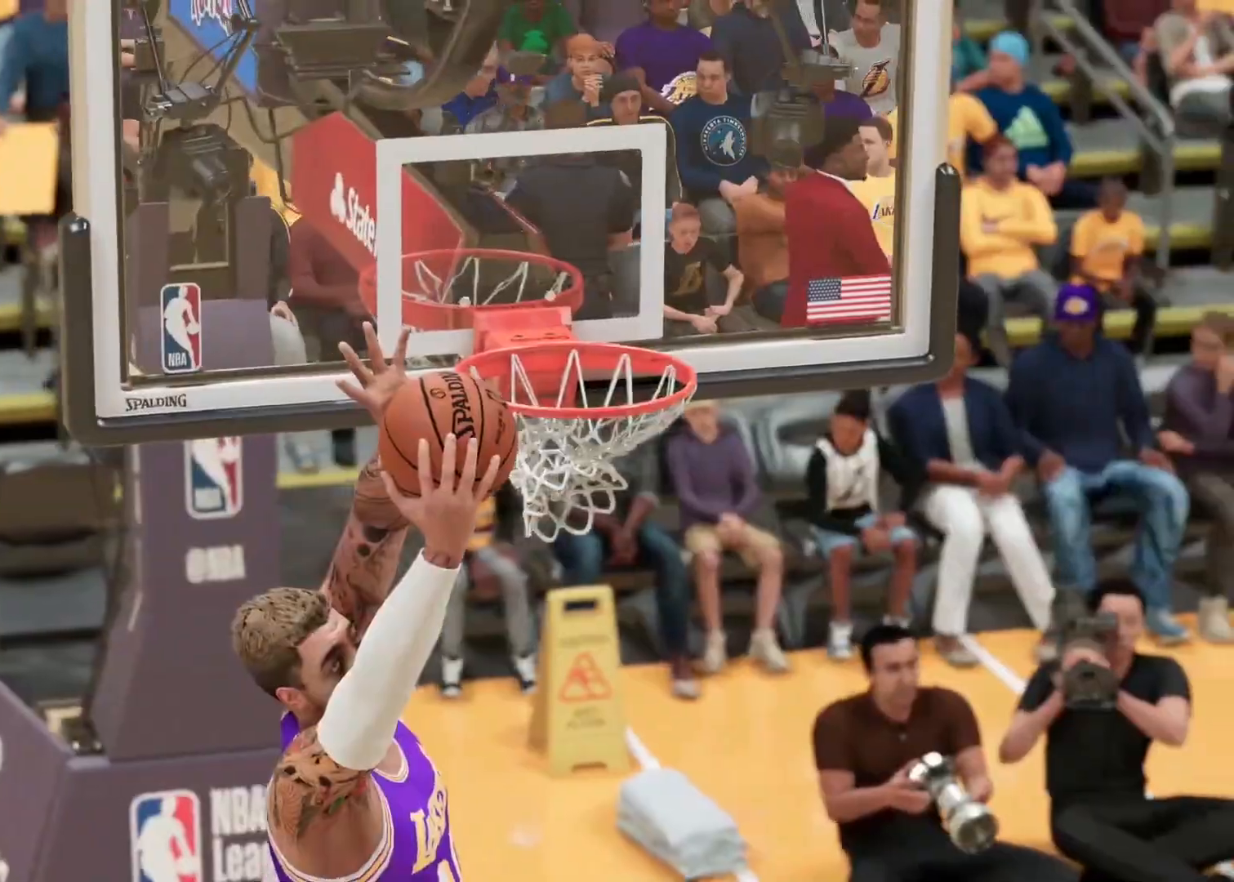
{"buttons": ["R2"], "left_stick": "center", "right_stick": "center", "events": [[200, "SQUARE", "up"], [383, "R2", "down"]]}
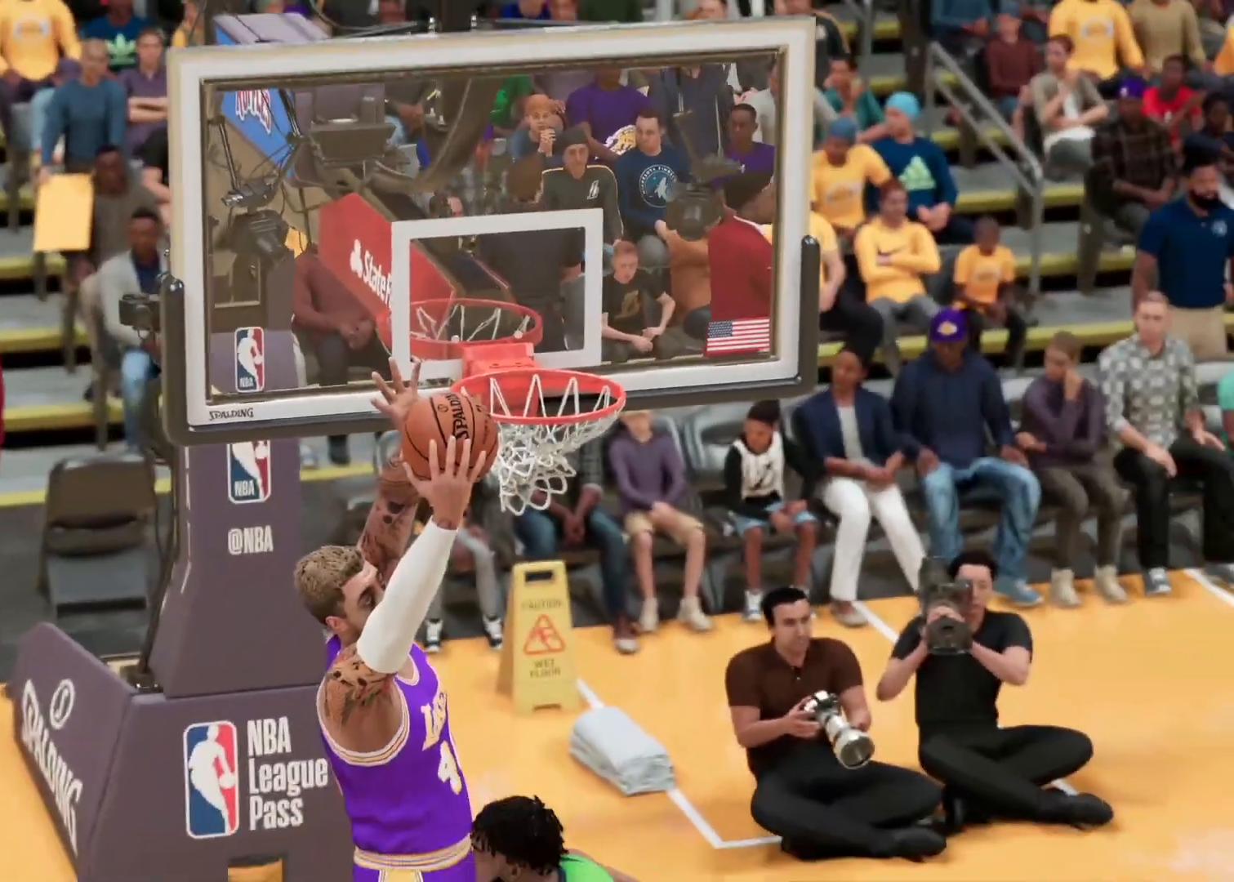
{"buttons": [], "left_stick": "center", "right_stick": "center", "events": [[467, "R2", "up"]]}
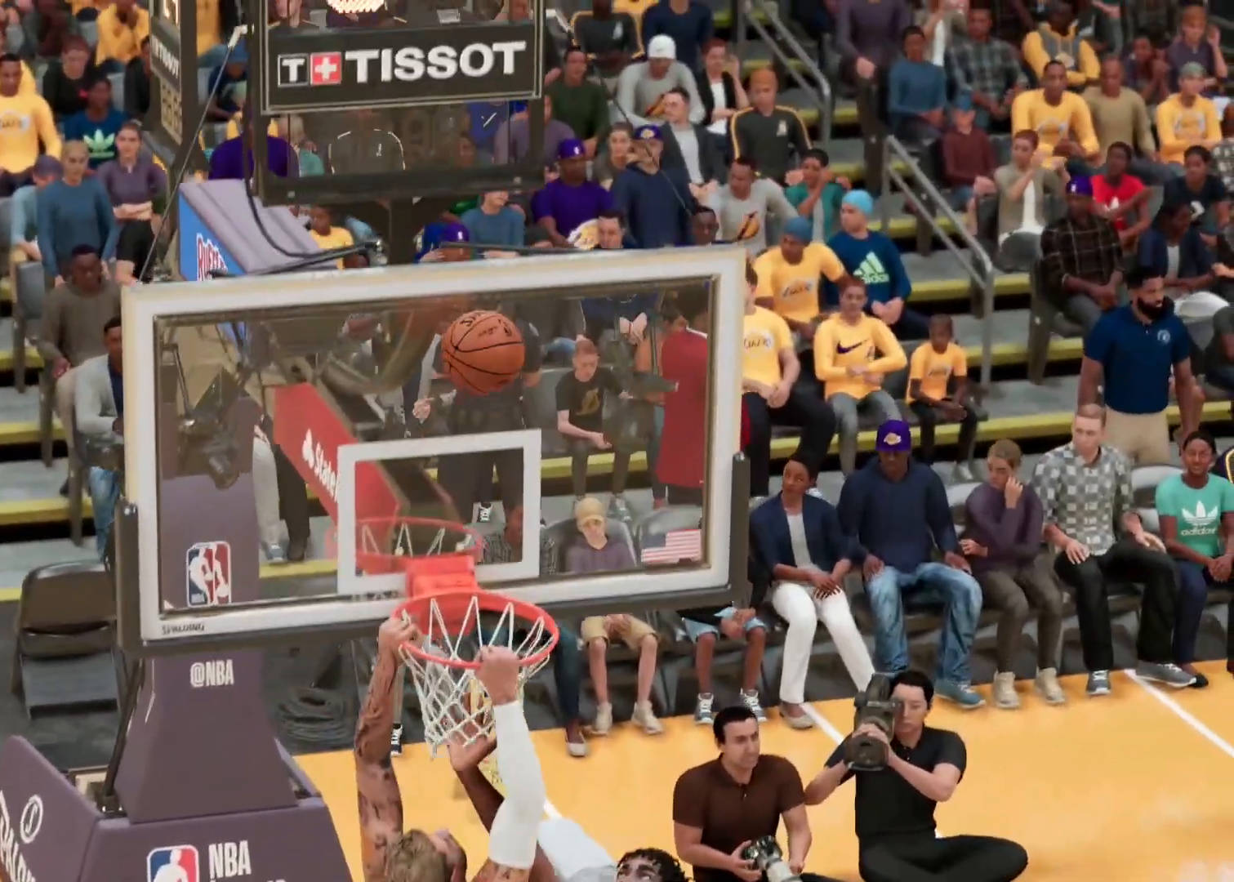
{"buttons": ["L2"], "left_stick": "center", "right_stick": "center", "events": [[167, "L2", "down"]]}
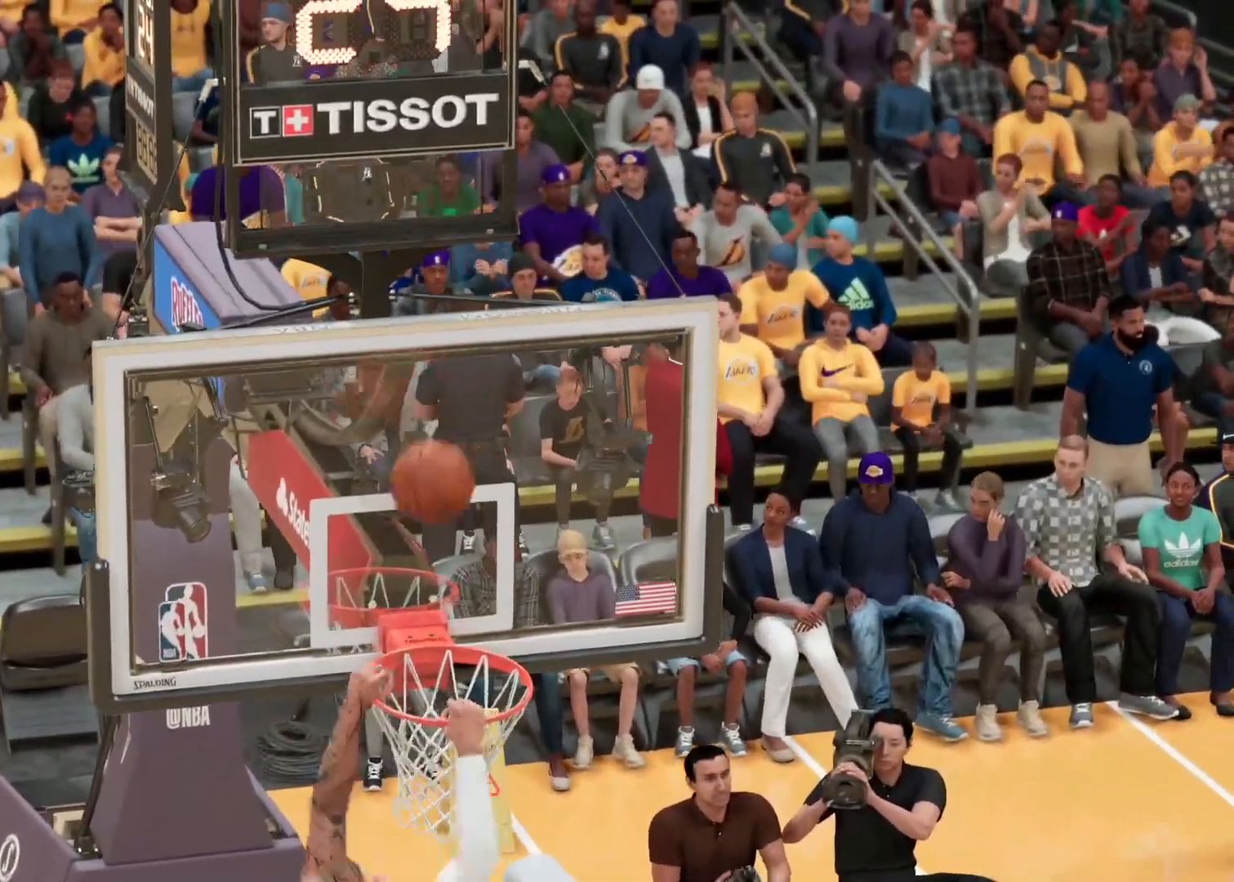
{"buttons": [], "left_stick": "center", "right_stick": "left", "events": [[117, "L2", "up"], [317, "right_stick", "left"]]}
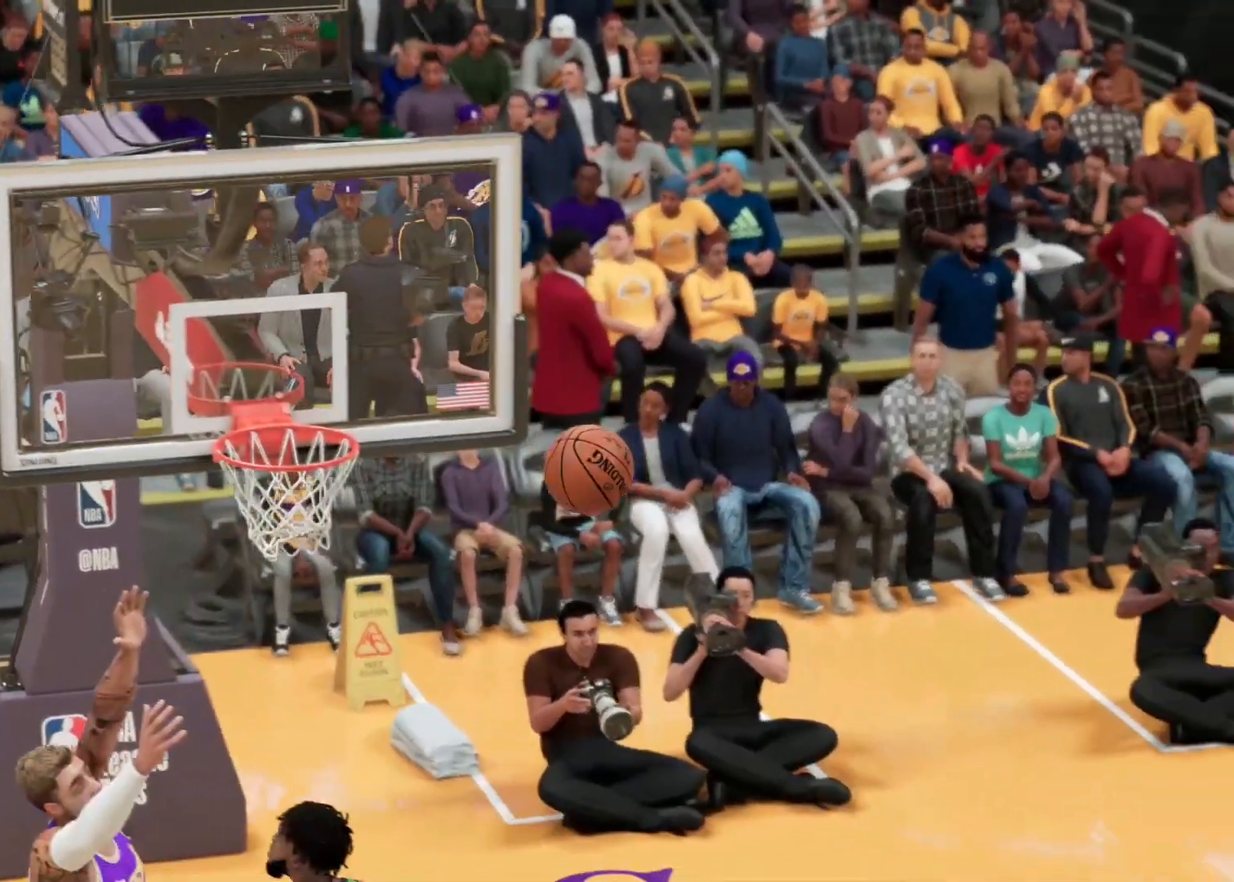
{"buttons": [], "left_stick": "center", "right_stick": "right", "events": [[67, "right_stick", "center"], [250, "right_stick", "right"]]}
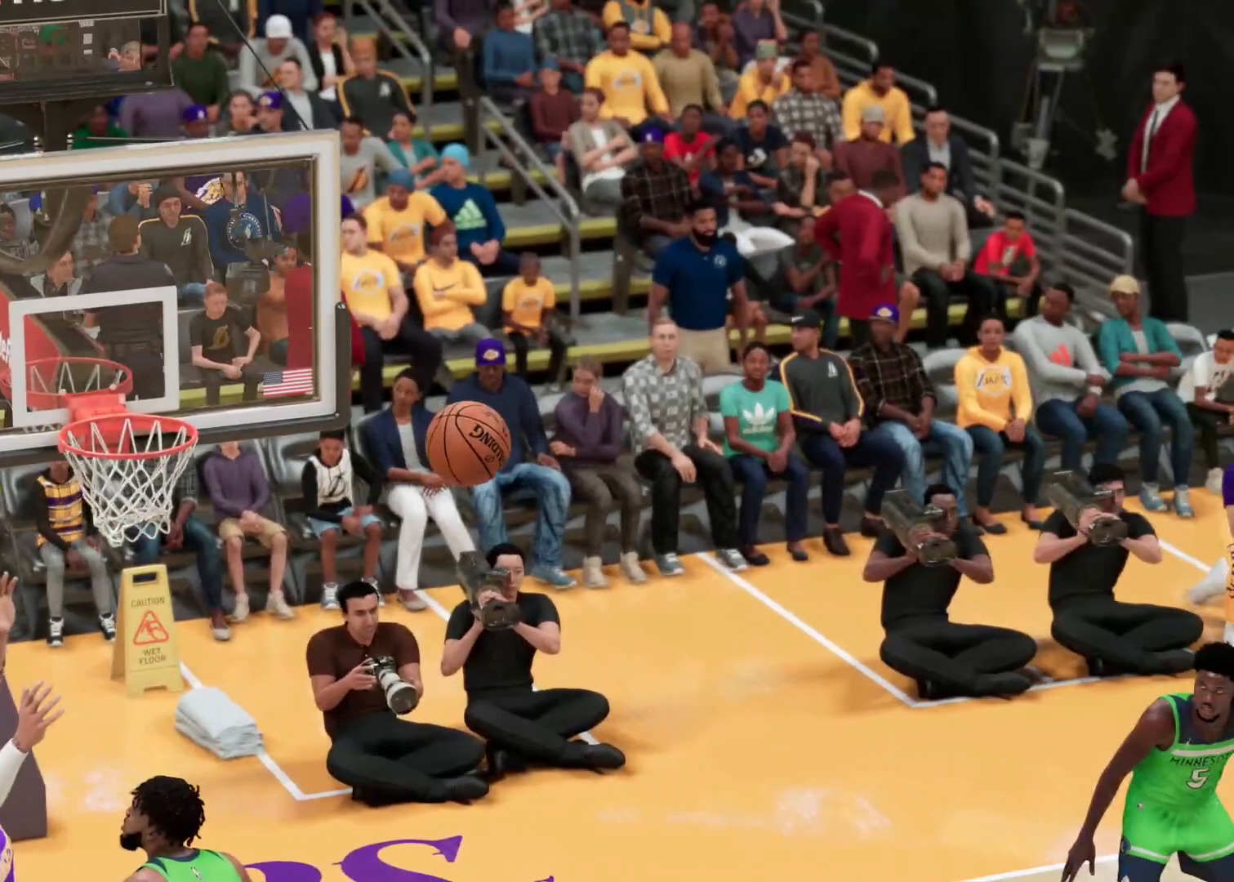
{"buttons": [], "left_stick": "center", "right_stick": "center", "events": [[100, "right_stick", "center"]]}
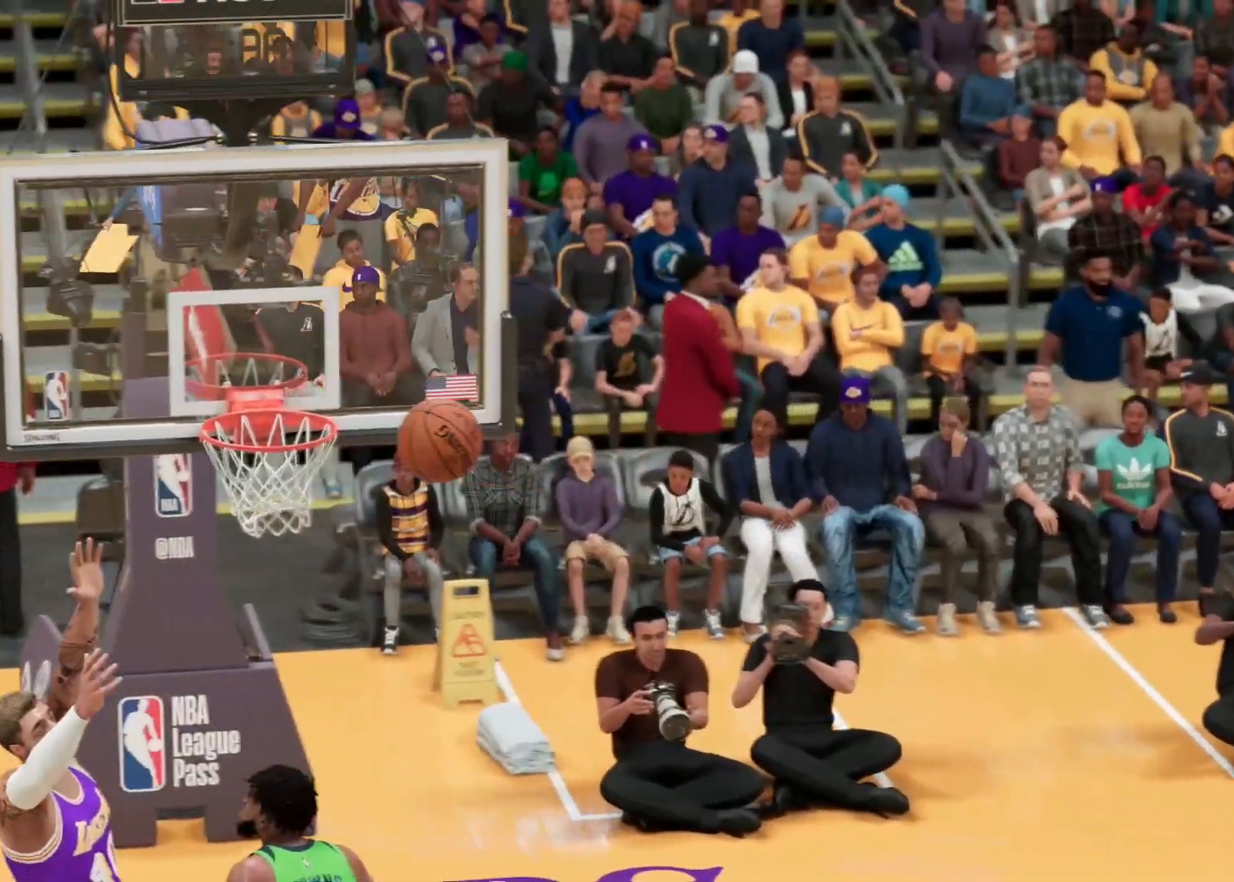
{"buttons": [], "left_stick": "center", "right_stick": "center", "events": []}
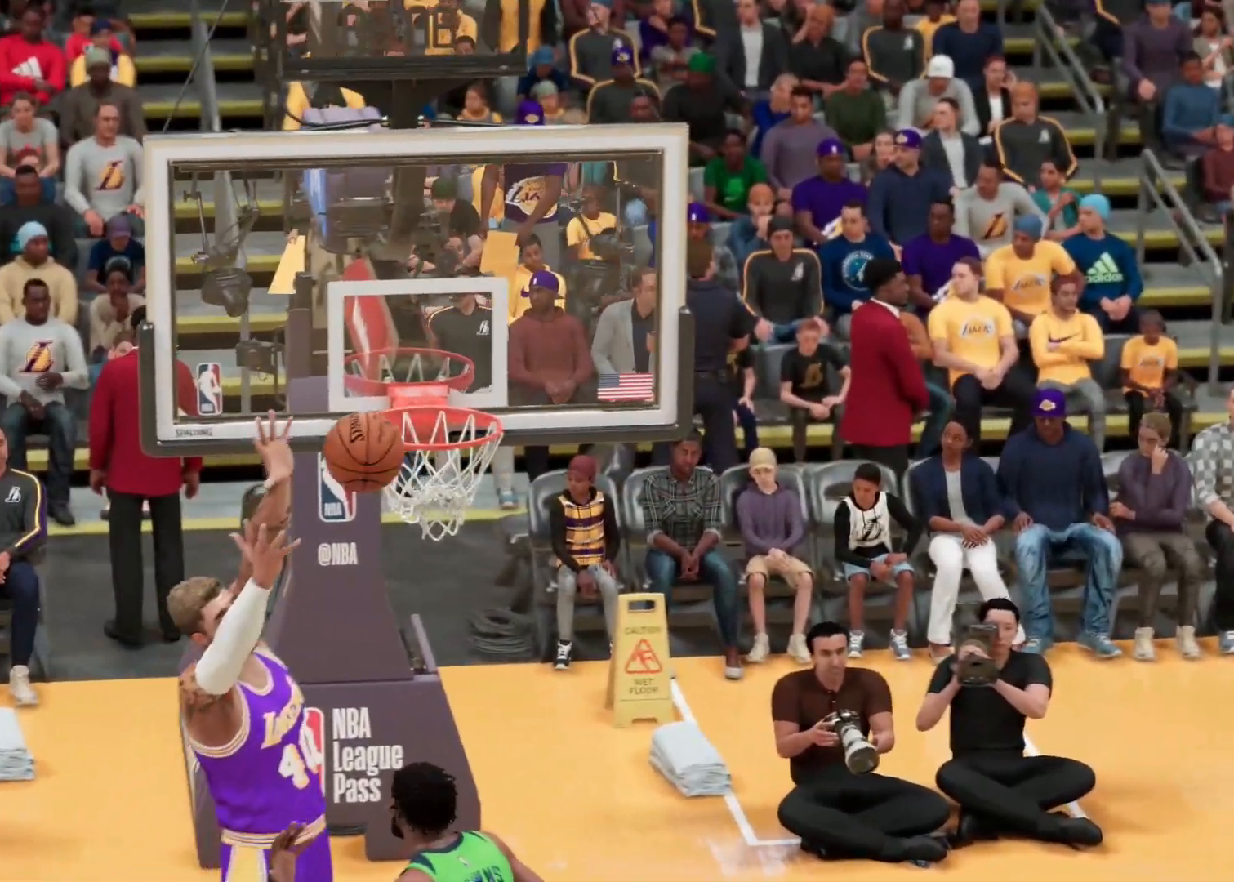
{"buttons": [], "left_stick": "center", "right_stick": "center", "events": [[183, "R2", "down"], [250, "R2", "up"]]}
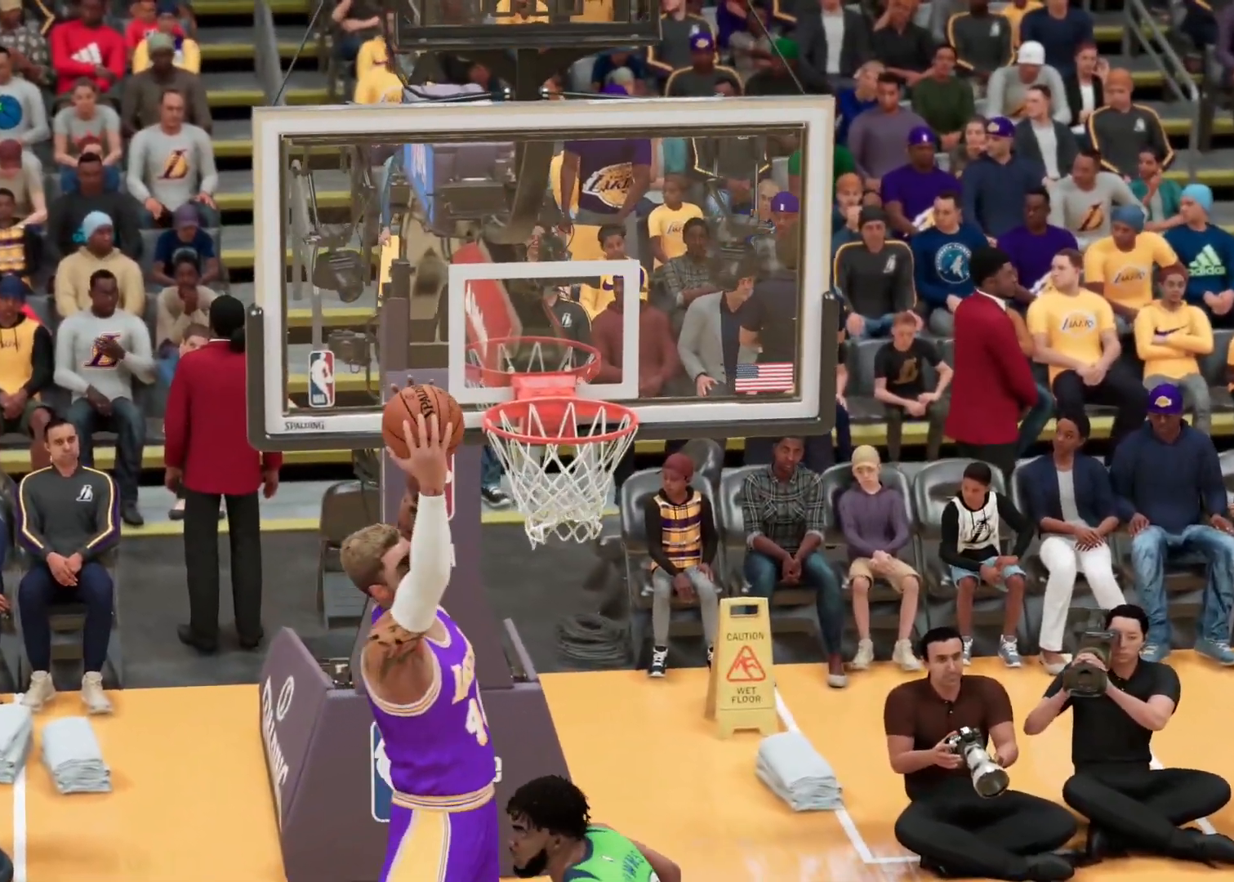
{"buttons": [], "left_stick": "center", "right_stick": "center", "events": []}
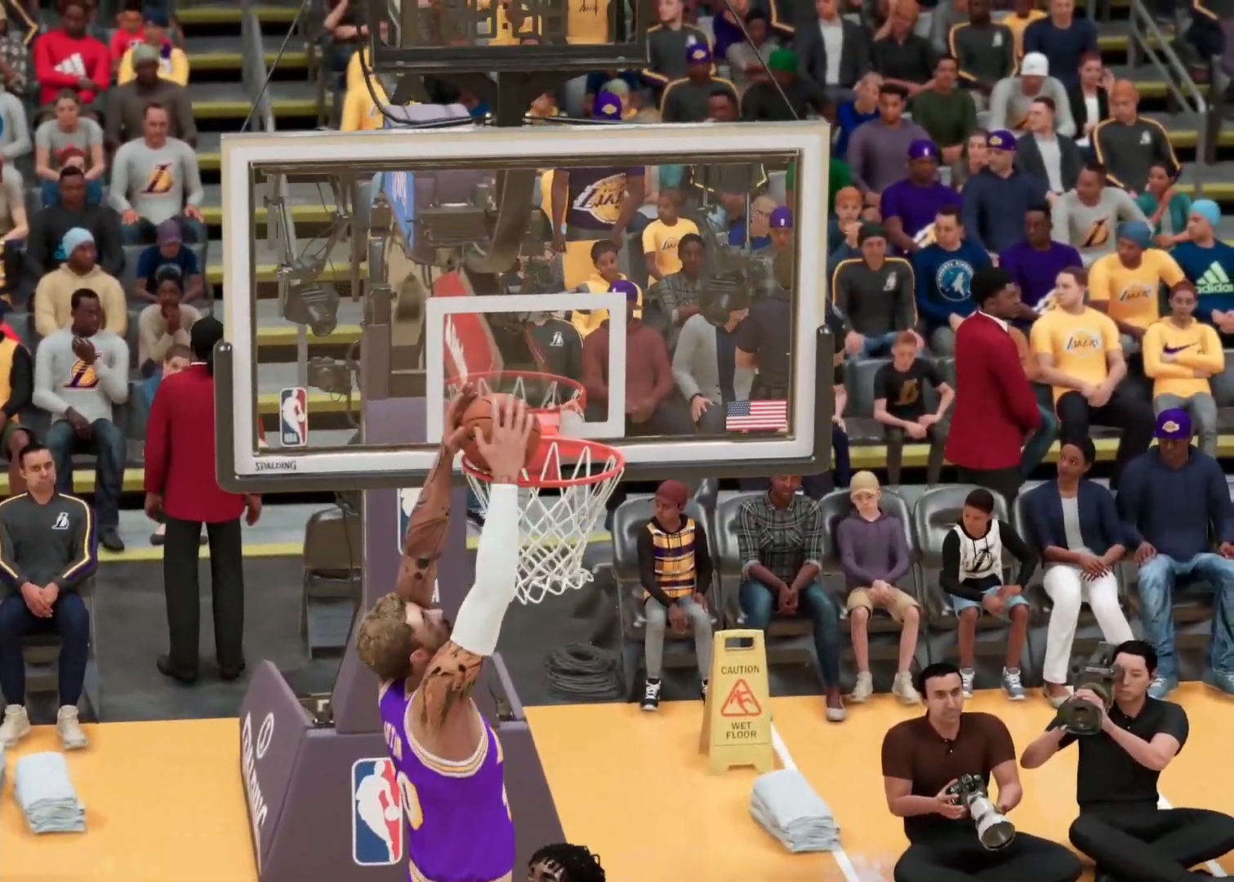
{"buttons": [], "left_stick": "center", "right_stick": "center"}
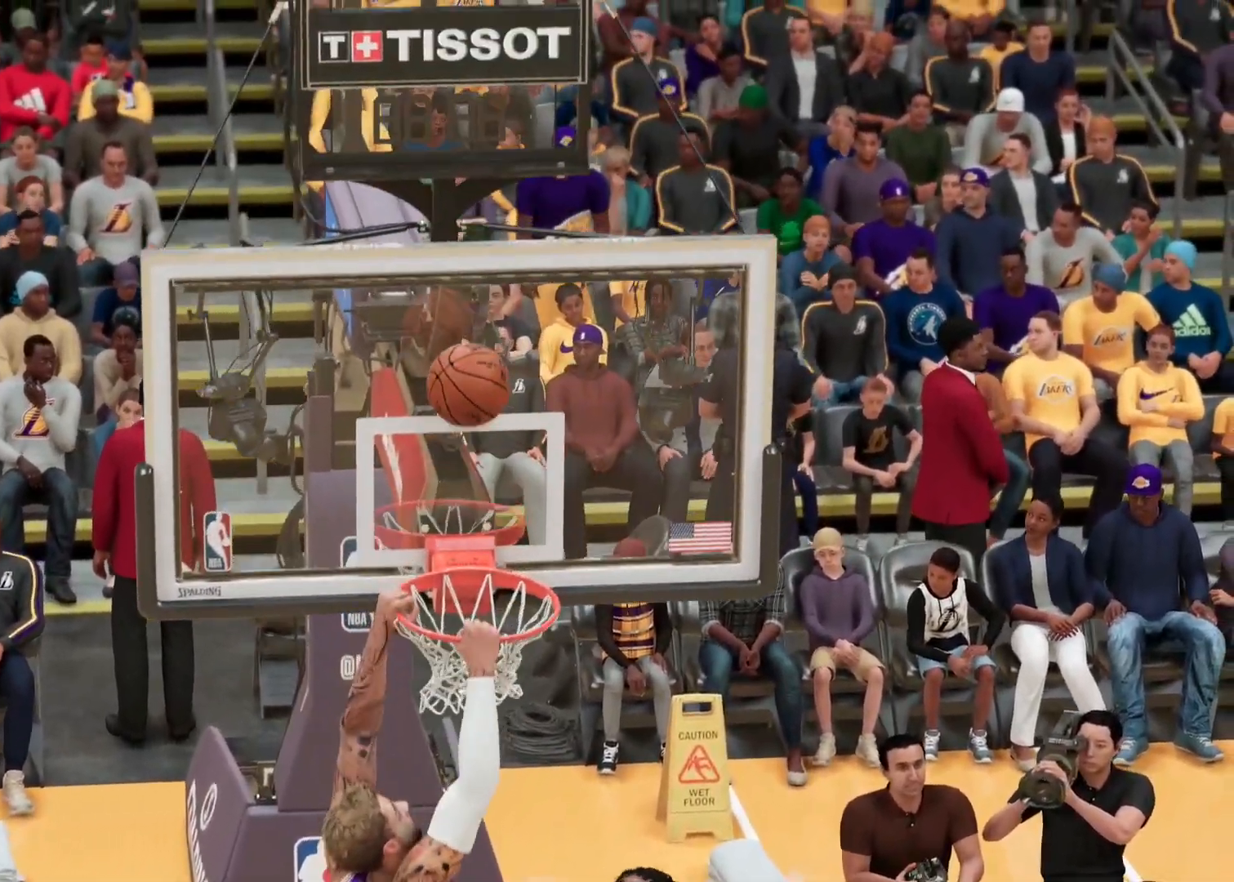
{"buttons": [], "left_stick": "center", "right_stick": "center", "events": []}
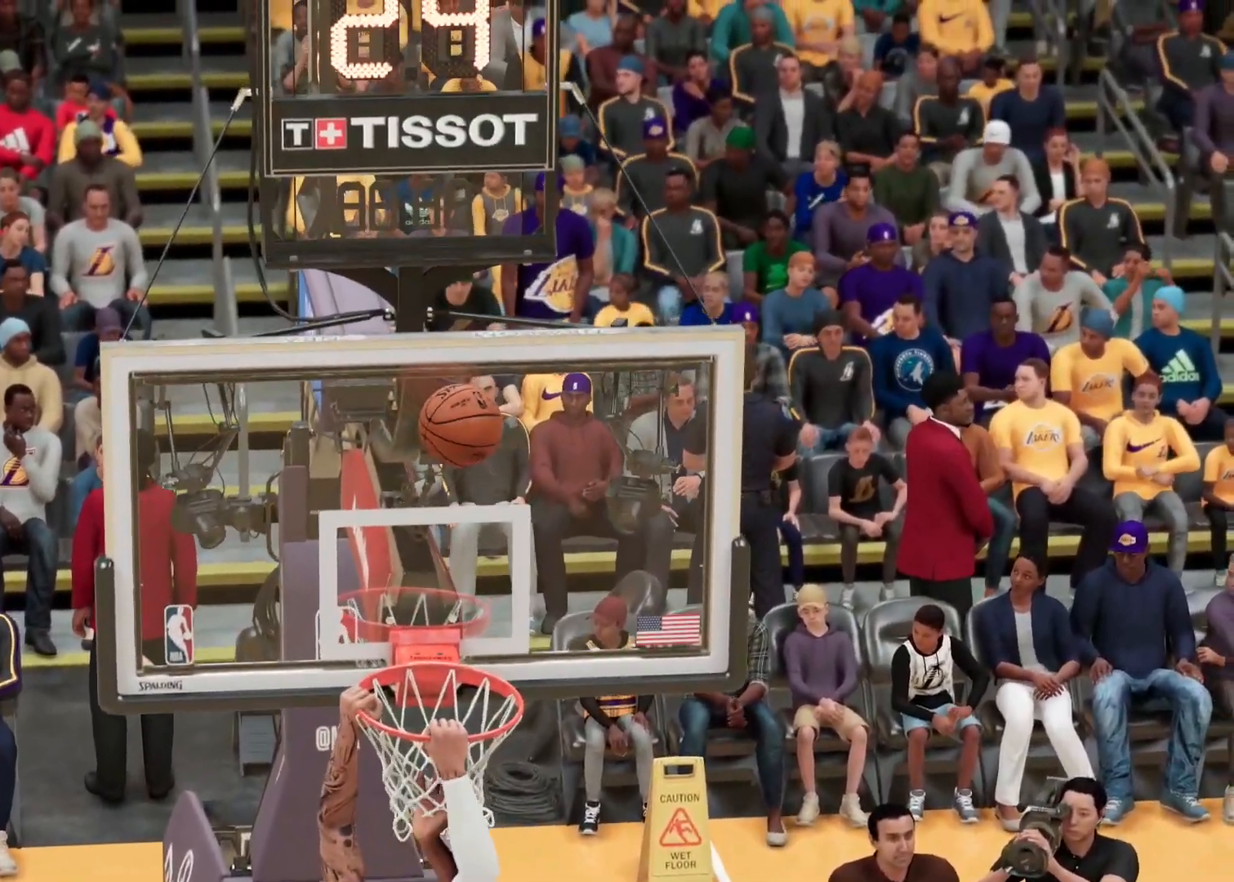
{"buttons": [], "left_stick": "center", "right_stick": "center", "events": []}
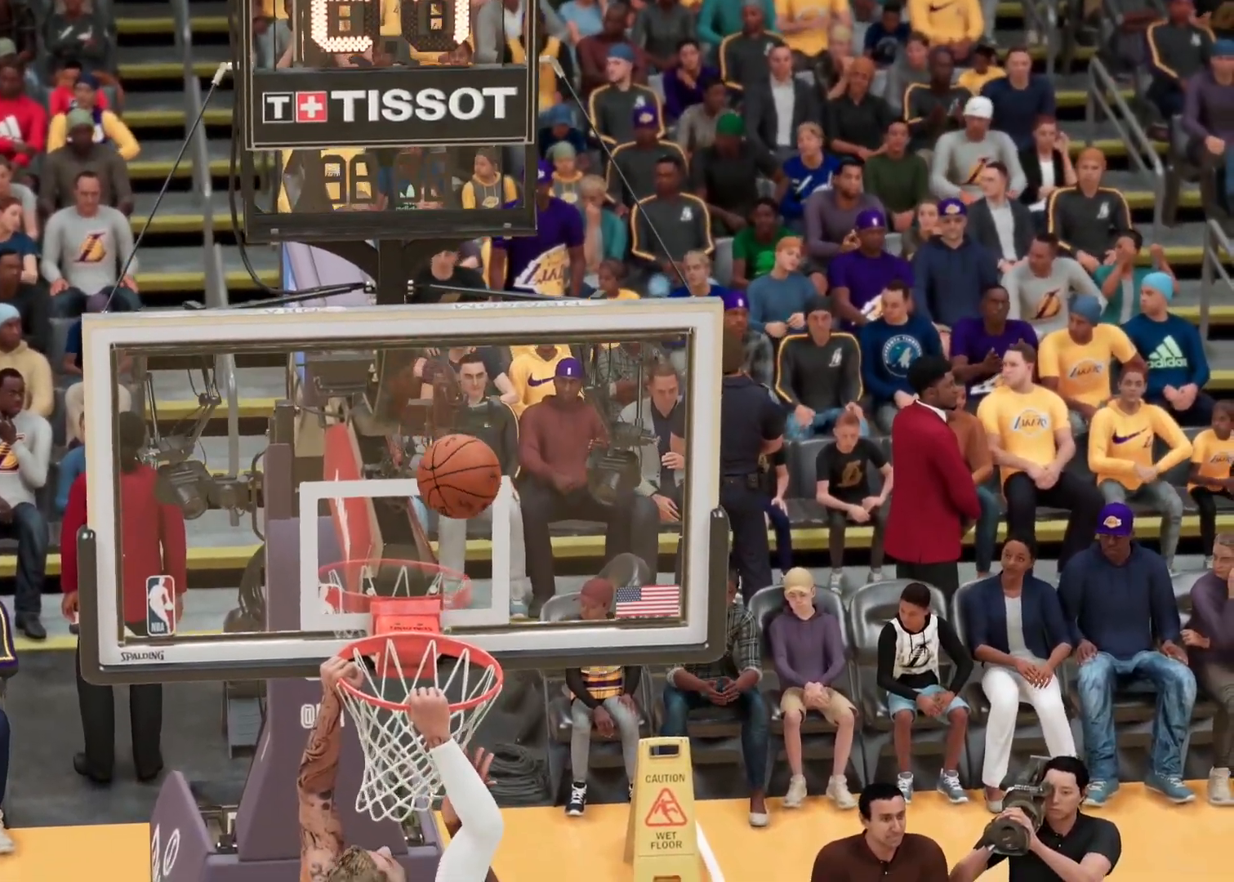
{"buttons": ["R2"], "left_stick": "center", "right_stick": "center", "events": [[33, "R2", "down"], [283, "R2", "up"], [383, "R2", "down"]]}
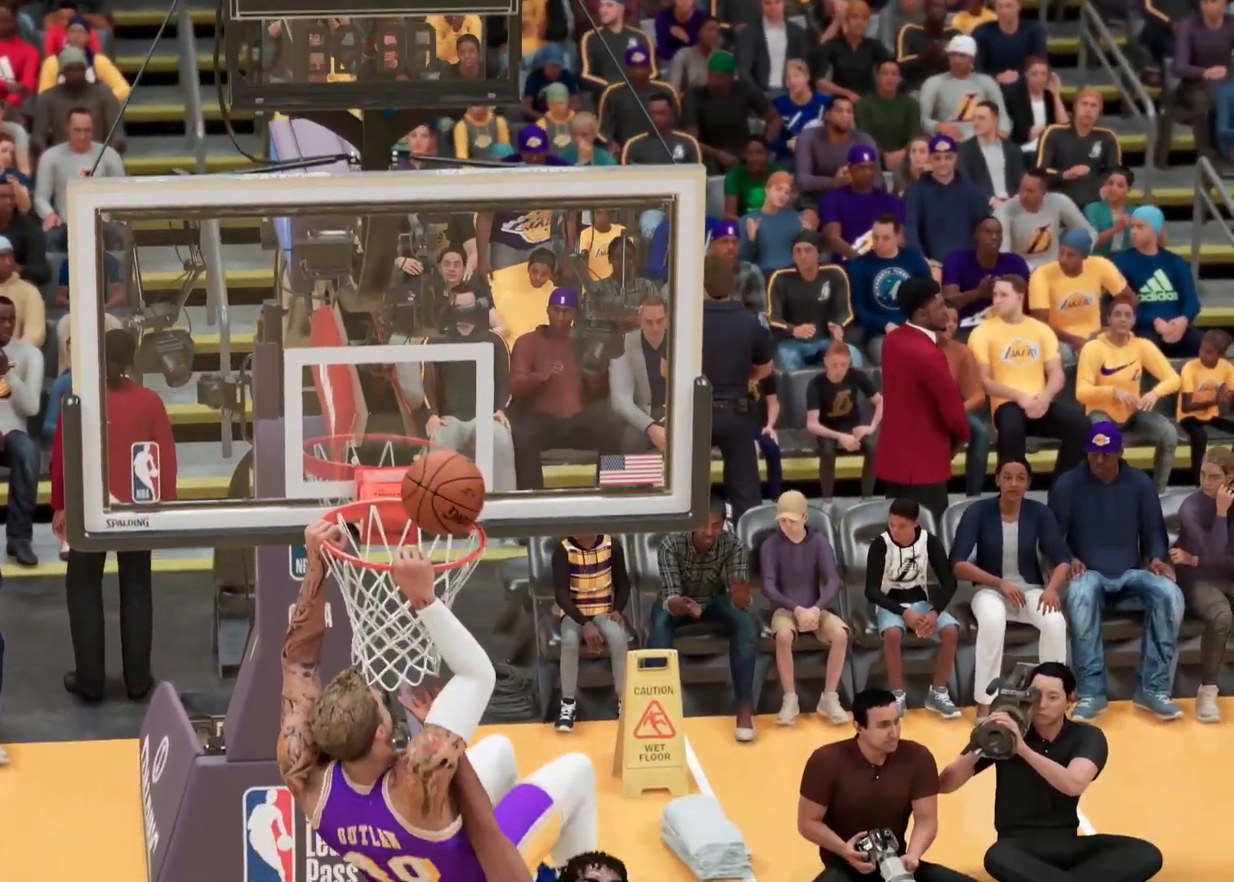
{"buttons": [], "left_stick": "center", "right_stick": "center", "events": [[150, "R2", "up"], [283, "R2", "down"], [333, "R2", "up"]]}
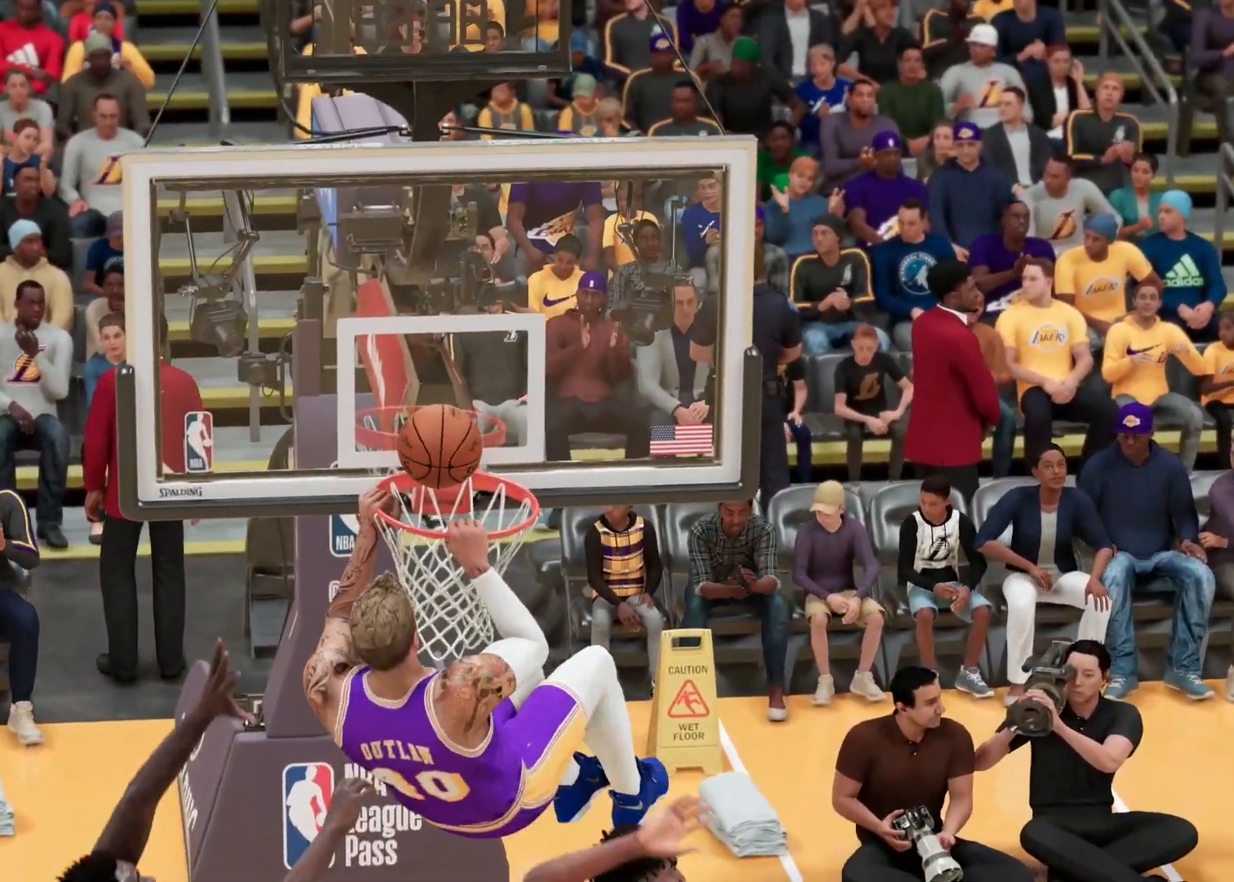
{"buttons": [], "left_stick": "center", "right_stick": "center"}
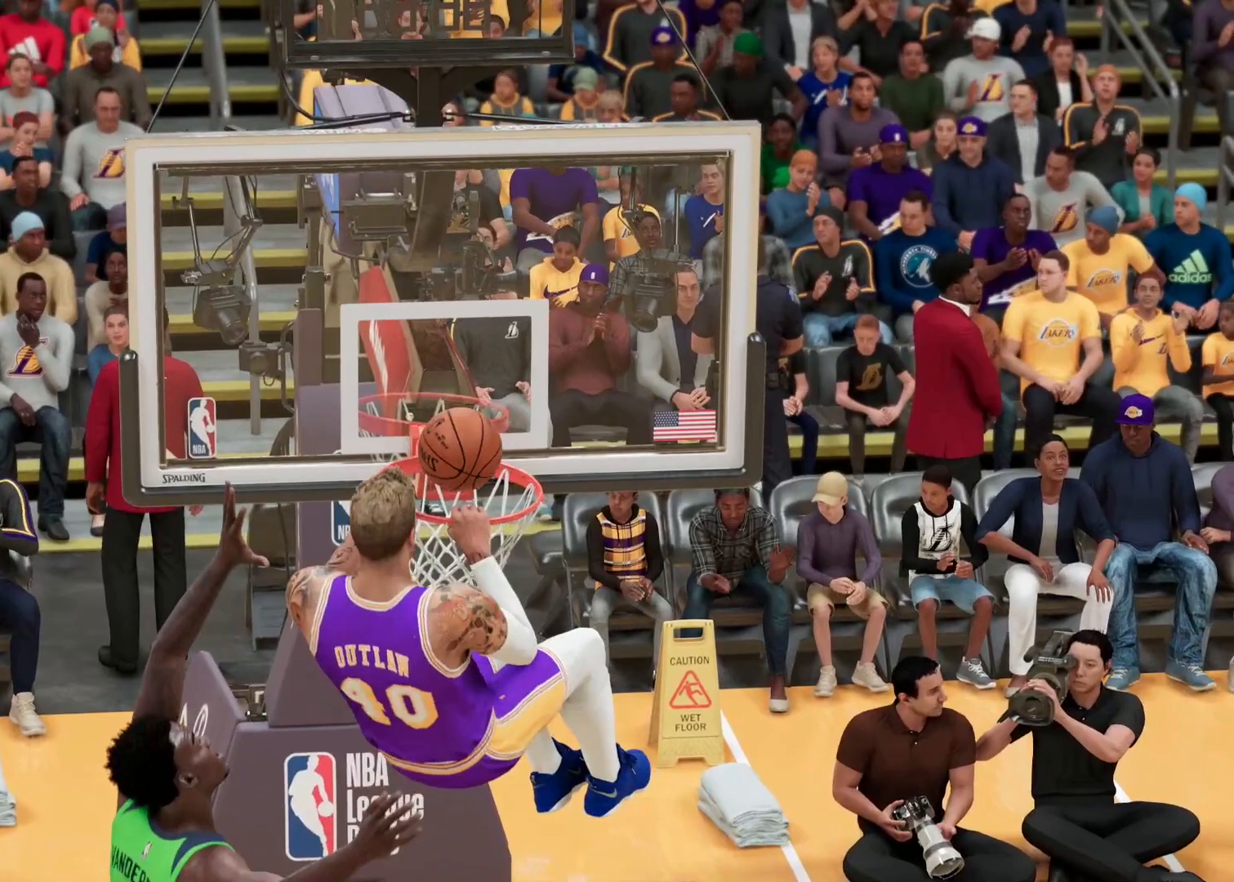
{"buttons": [], "left_stick": "center", "right_stick": "center", "events": []}
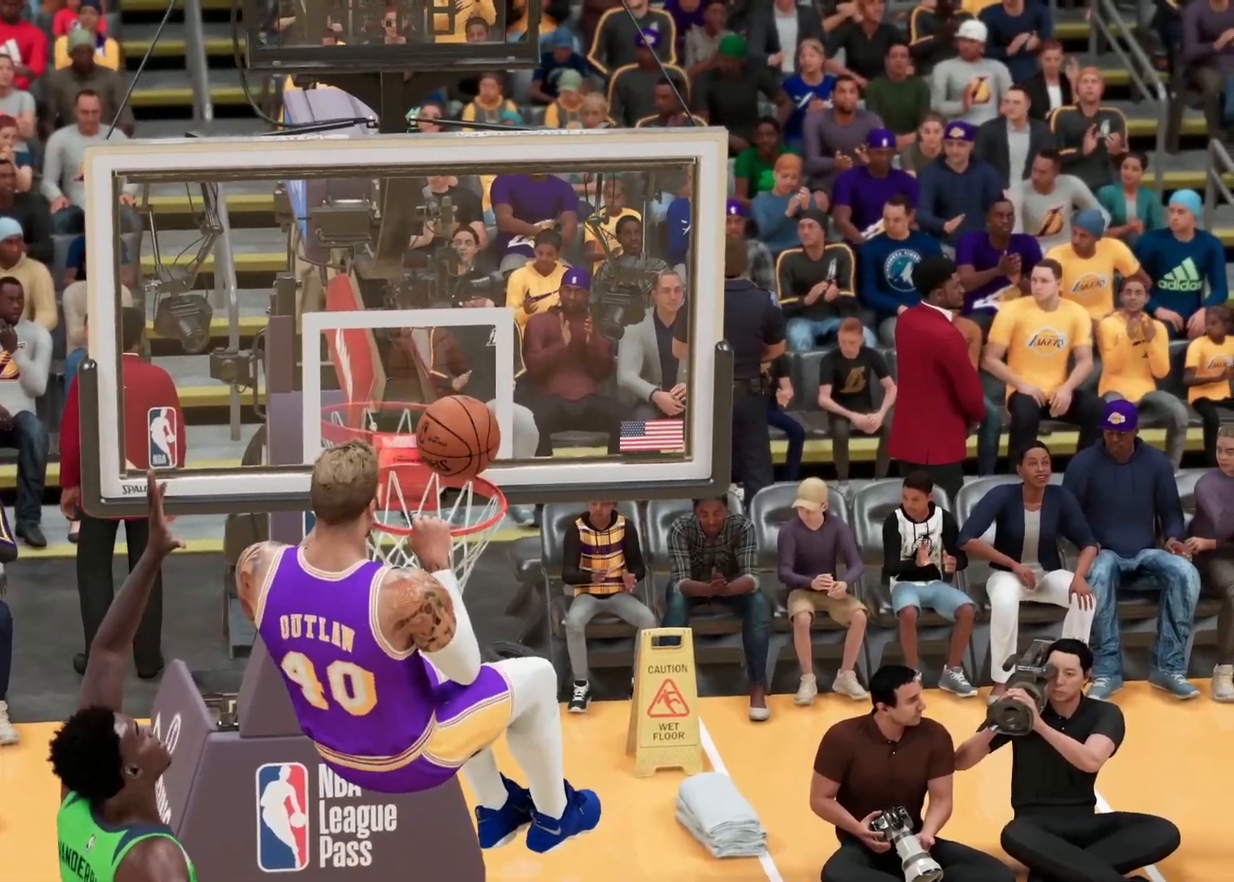
{"buttons": [], "left_stick": "center", "right_stick": "center", "events": [[83, "L2", "down"], [450, "L2", "up"]]}
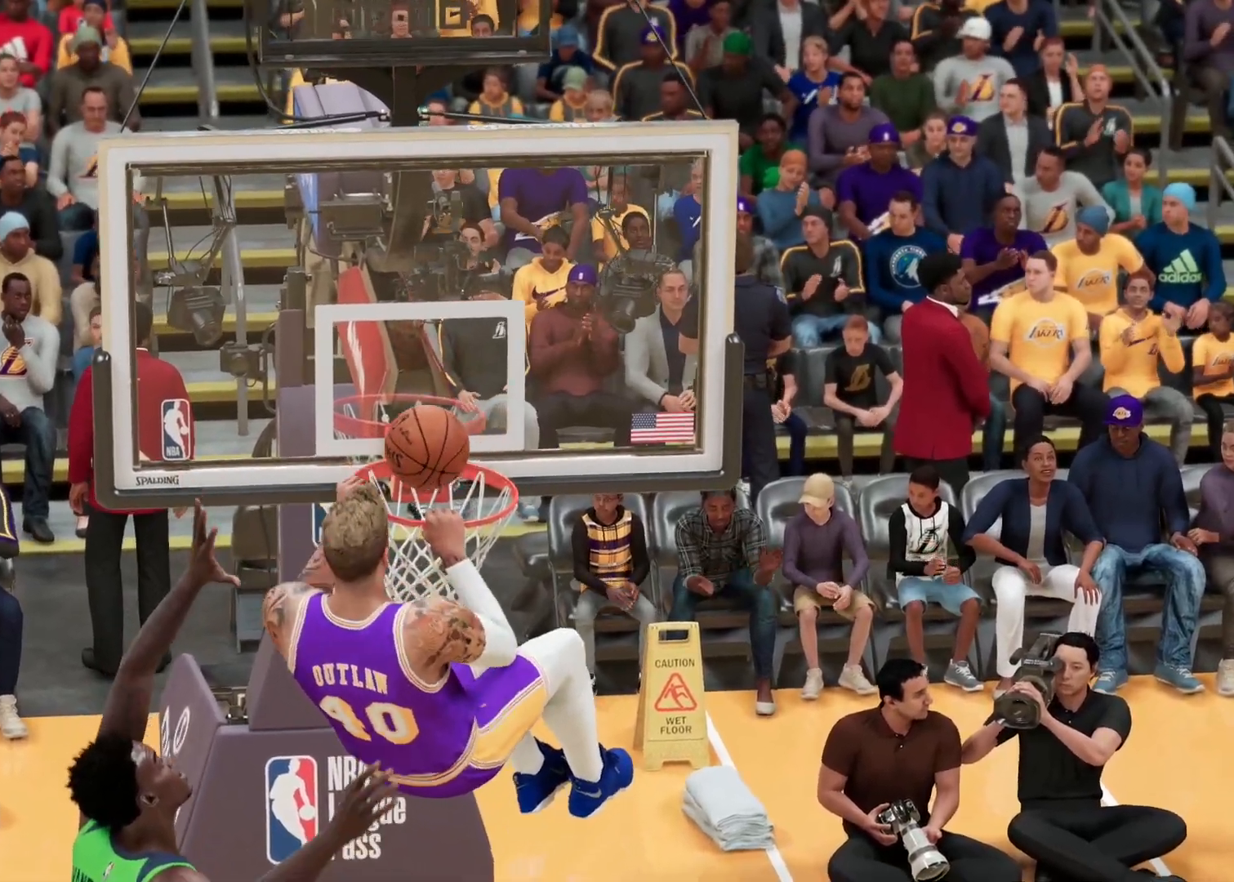
{"buttons": [], "left_stick": "center", "right_stick": "center", "events": []}
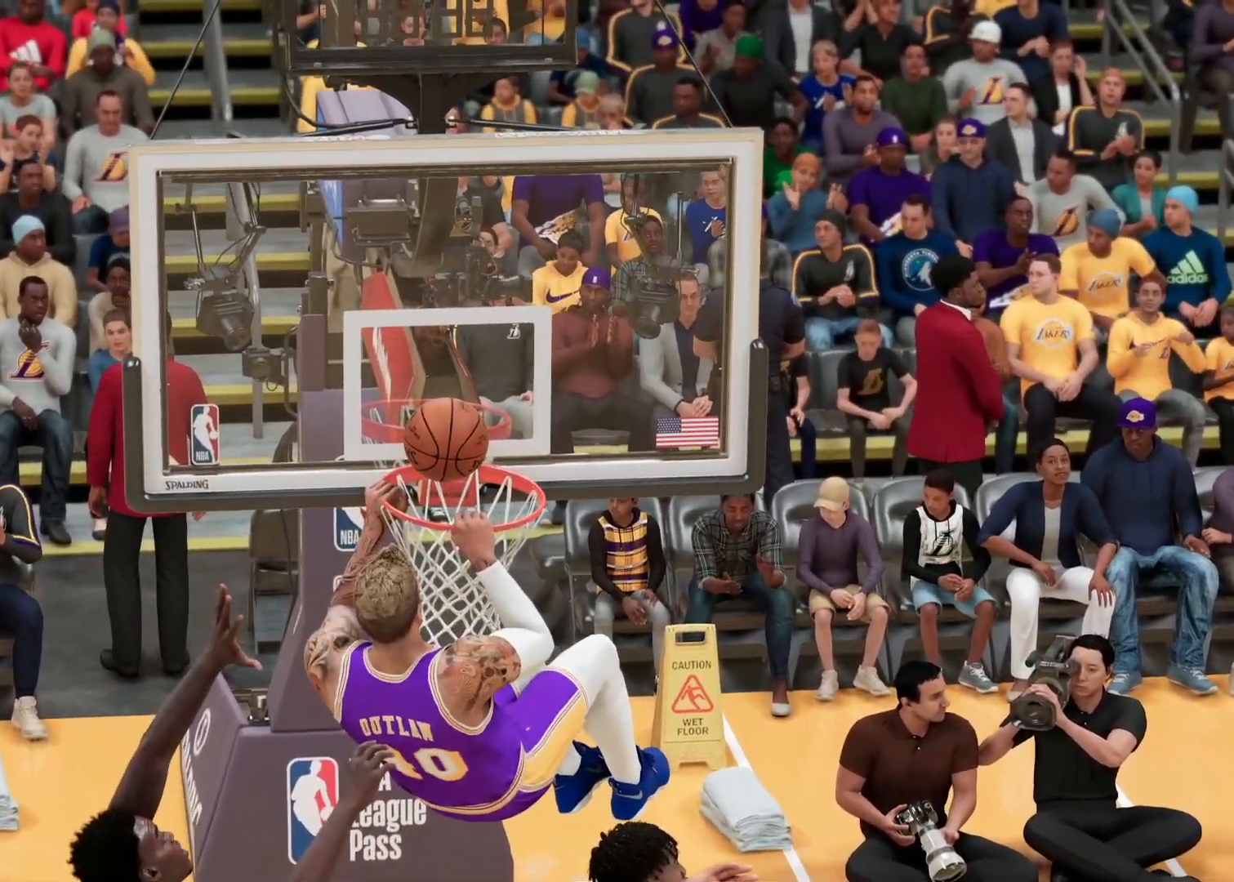
{"buttons": [], "left_stick": "center", "right_stick": "right", "events": [[50, "right_stick", "left"], [433, "right_stick", "center"], [483, "right_stick", "right"]]}
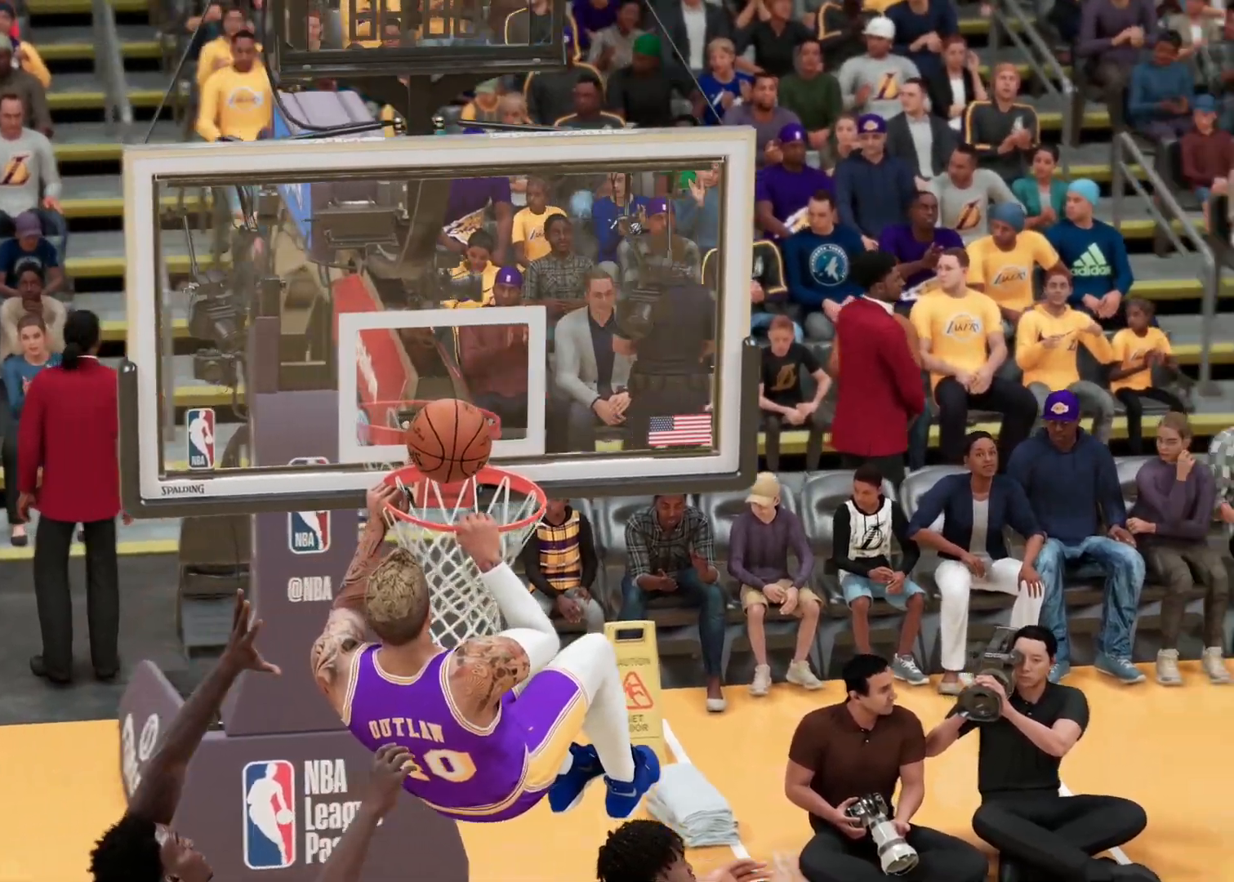
{"buttons": ["R2"], "left_stick": "right", "right_stick": "center", "events": [[267, "R2", "down"], [267, "left_stick", "right"], [267, "right_stick", "center"]]}
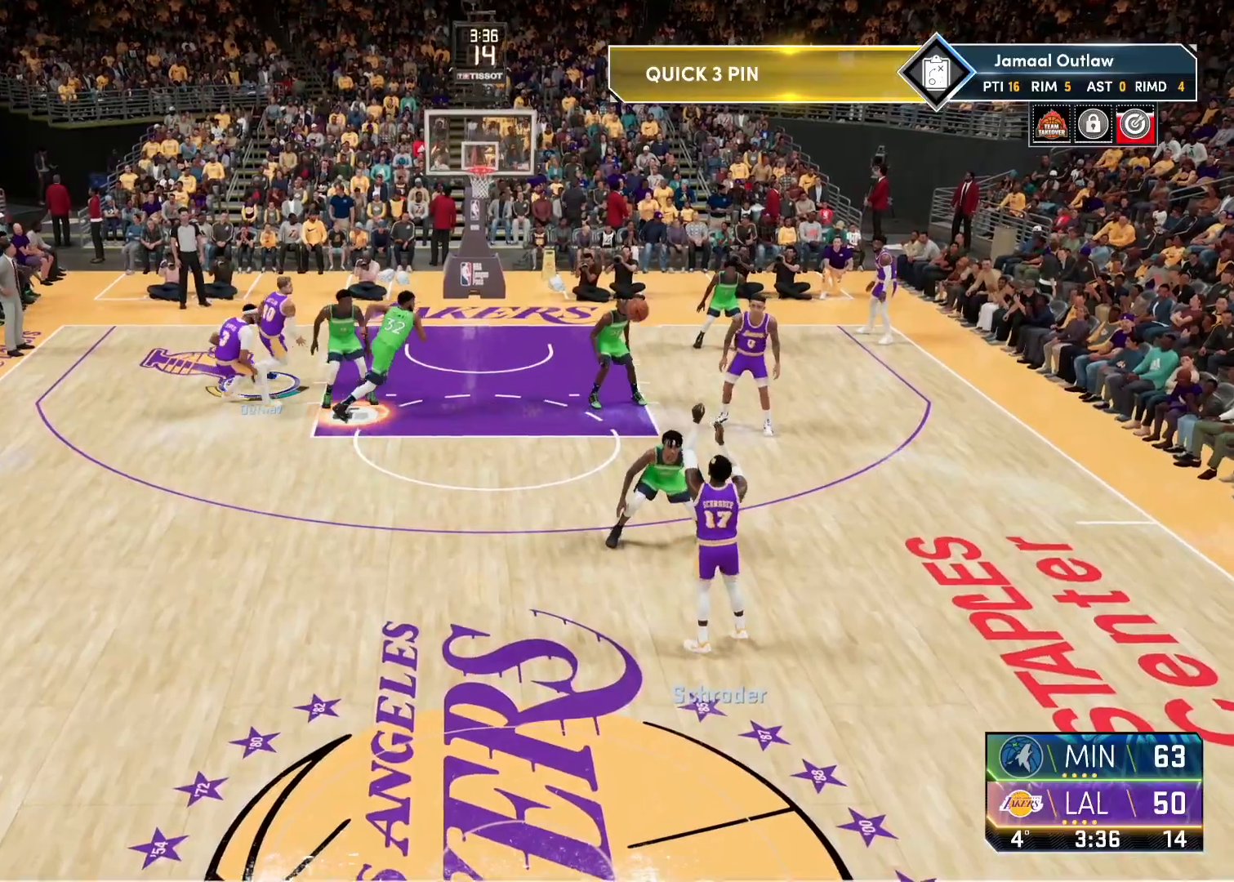
{"buttons": ["R2"], "left_stick": "right", "right_stick": "down", "events": [[33, "right_stick", "down"]]}
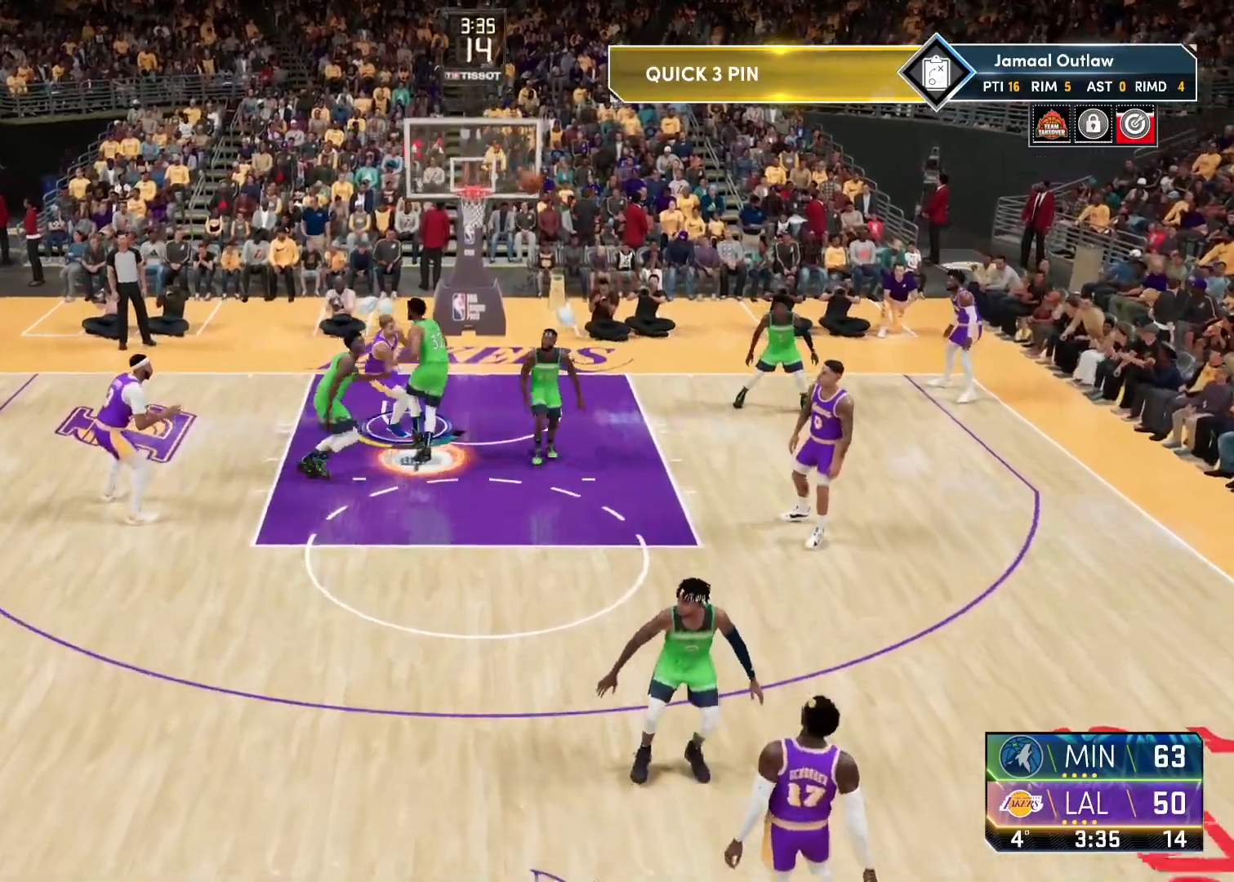
{"buttons": [], "left_stick": "center", "right_stick": "center", "events": [[283, "left_stick", "center"], [450, "R2", "up"], [467, "right_stick", "center"]]}